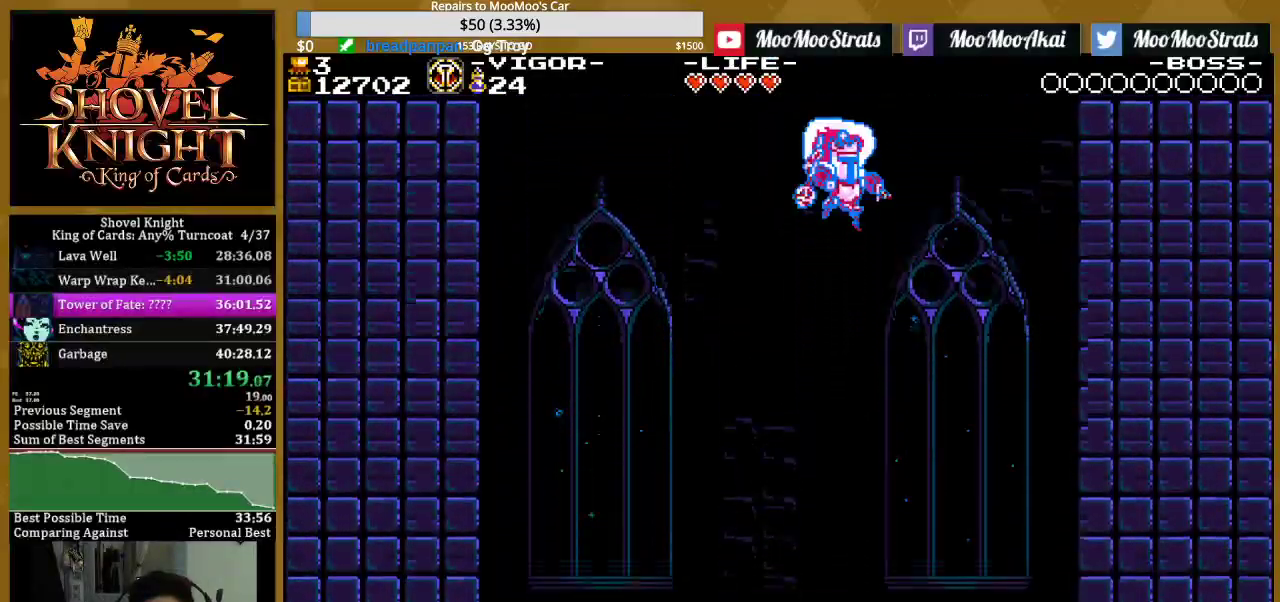
Gameplay with a controller (PlayStation layout); each line is a JSON object with the inputs held at the frame after it. "events" lists button and stick changes between this image and that frame as [ms after this image, input, new state], when the widget could be followed in between. Not read: L3 R3 left_stick right_stick.
{"buttons": ["SQUARE"], "events": []}
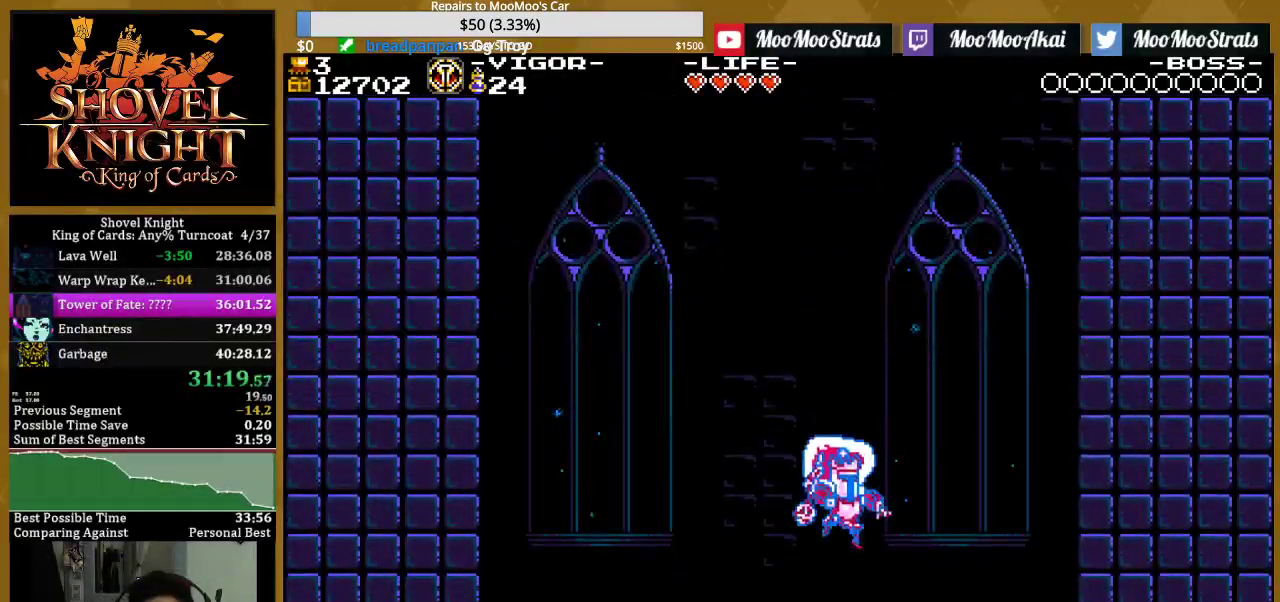
{"buttons": ["SQUARE", "DPAD_RIGHT"], "events": [[300, "DPAD_RIGHT", "down"]]}
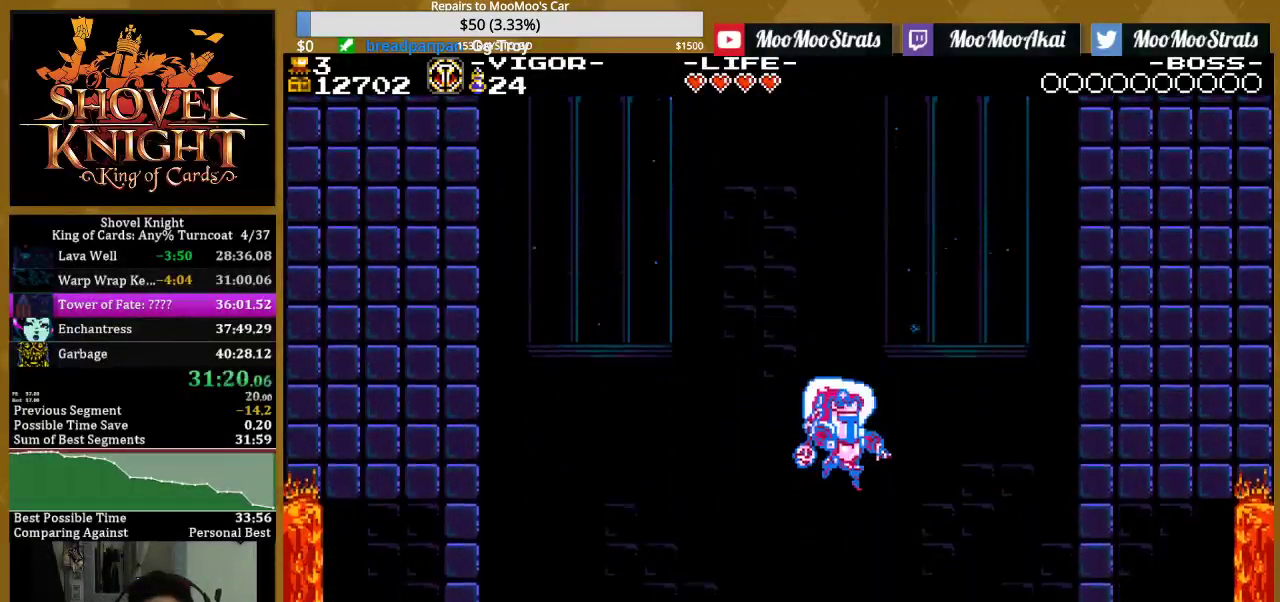
{"buttons": ["SQUARE", "DPAD_RIGHT"], "events": []}
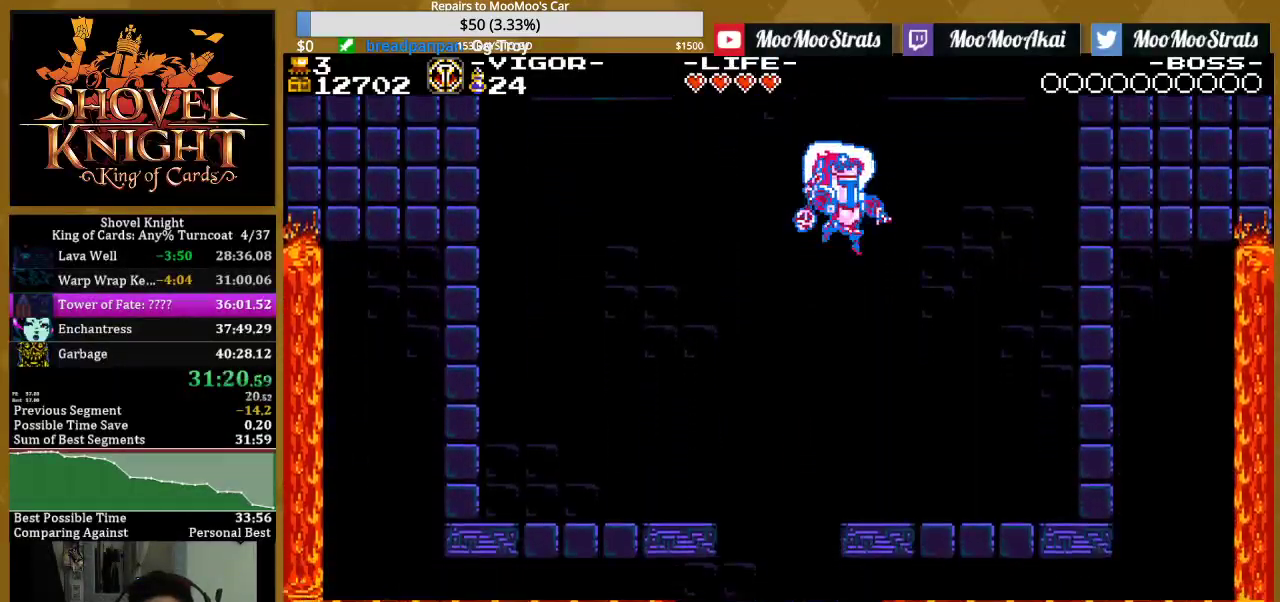
{"buttons": ["SQUARE"], "events": [[333, "DPAD_RIGHT", "up"], [367, "DPAD_LEFT", "down"], [450, "DPAD_LEFT", "up"]]}
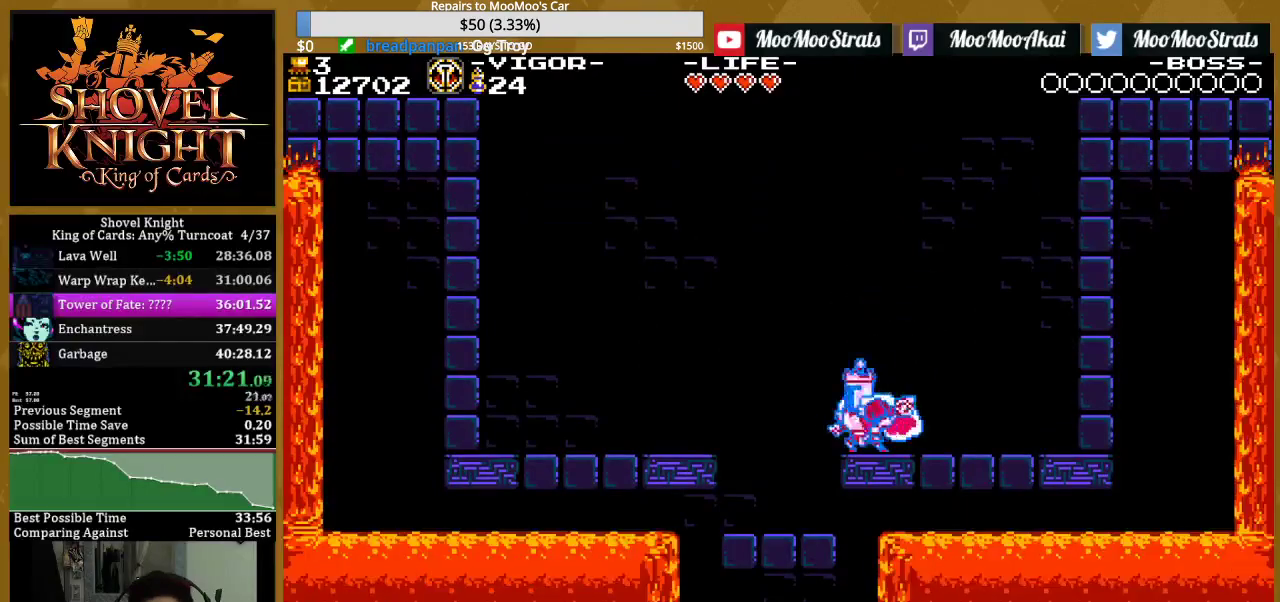
{"buttons": ["SQUARE", "DPAD_UP"], "events": [[83, "DPAD_UP", "down"], [183, "DPAD_UP", "up"], [267, "DPAD_UP", "down"], [333, "DPAD_UP", "up"], [417, "DPAD_UP", "down"]]}
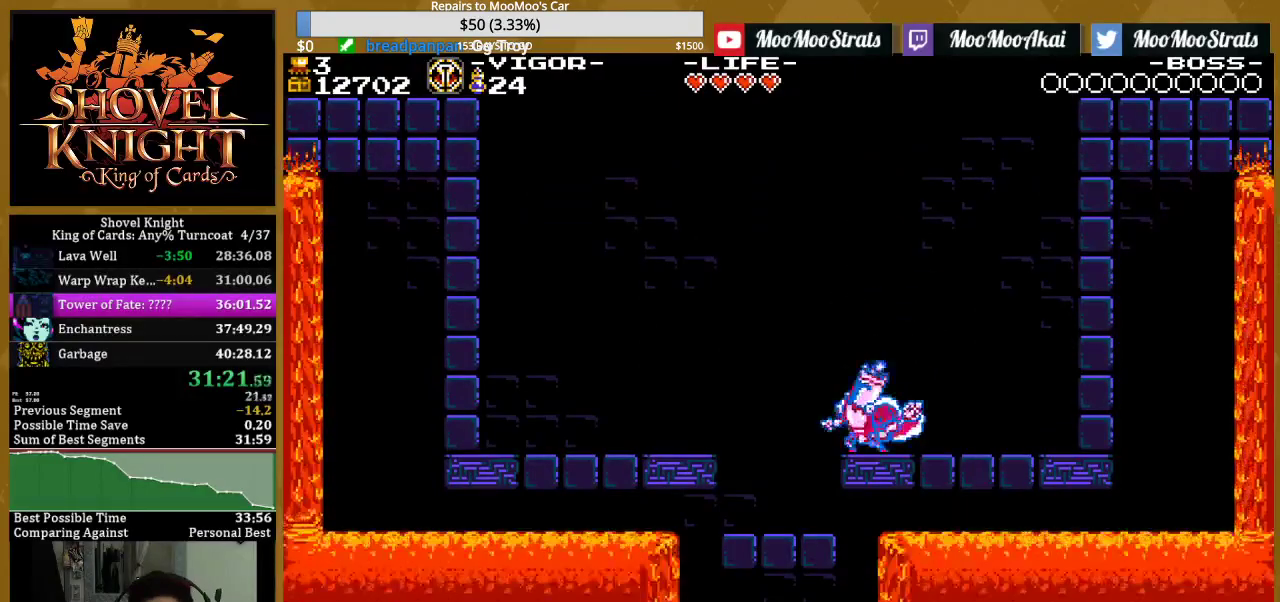
{"buttons": ["SQUARE"], "events": [[17, "DPAD_UP", "up"], [83, "DPAD_UP", "down"], [167, "DPAD_UP", "up"], [217, "DPAD_UP", "down"], [300, "DPAD_UP", "up"], [400, "DPAD_DOWN", "down"], [483, "DPAD_DOWN", "up"]]}
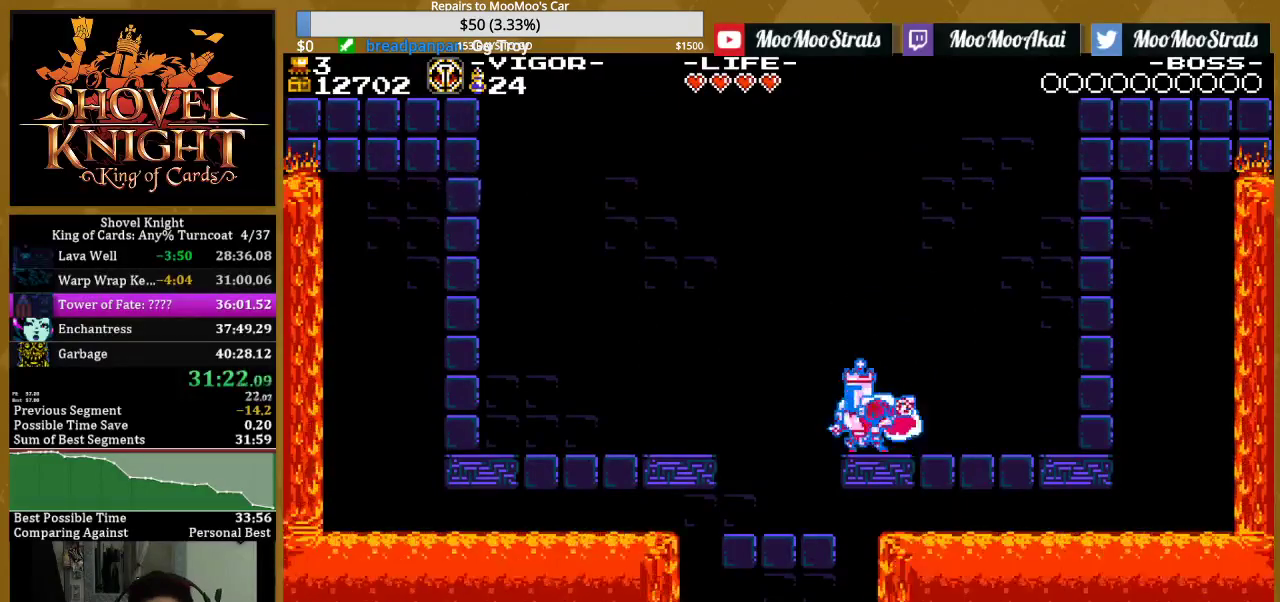
{"buttons": ["SQUARE"], "events": [[67, "DPAD_UP", "down"], [150, "DPAD_UP", "up"], [233, "DPAD_DOWN", "down"], [317, "DPAD_DOWN", "up"], [383, "DPAD_UP", "down"], [467, "DPAD_UP", "up"]]}
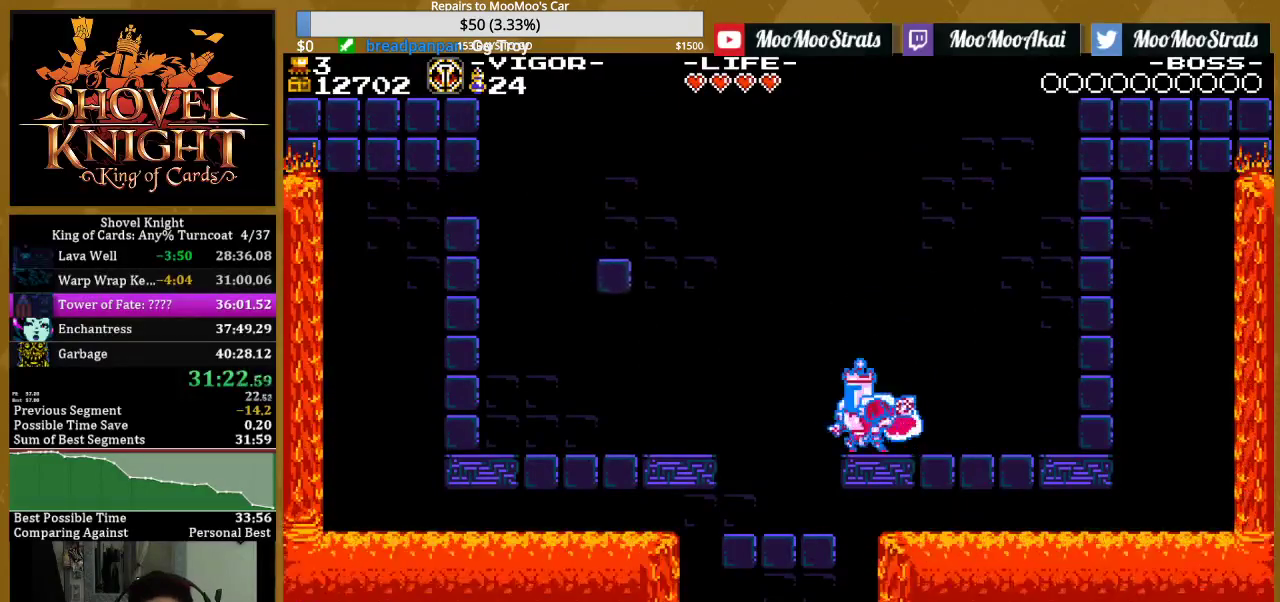
{"buttons": ["SQUARE"], "events": [[67, "DPAD_DOWN", "down"], [167, "DPAD_DOWN", "up"], [183, "CROSS", "down"], [483, "CROSS", "up"]]}
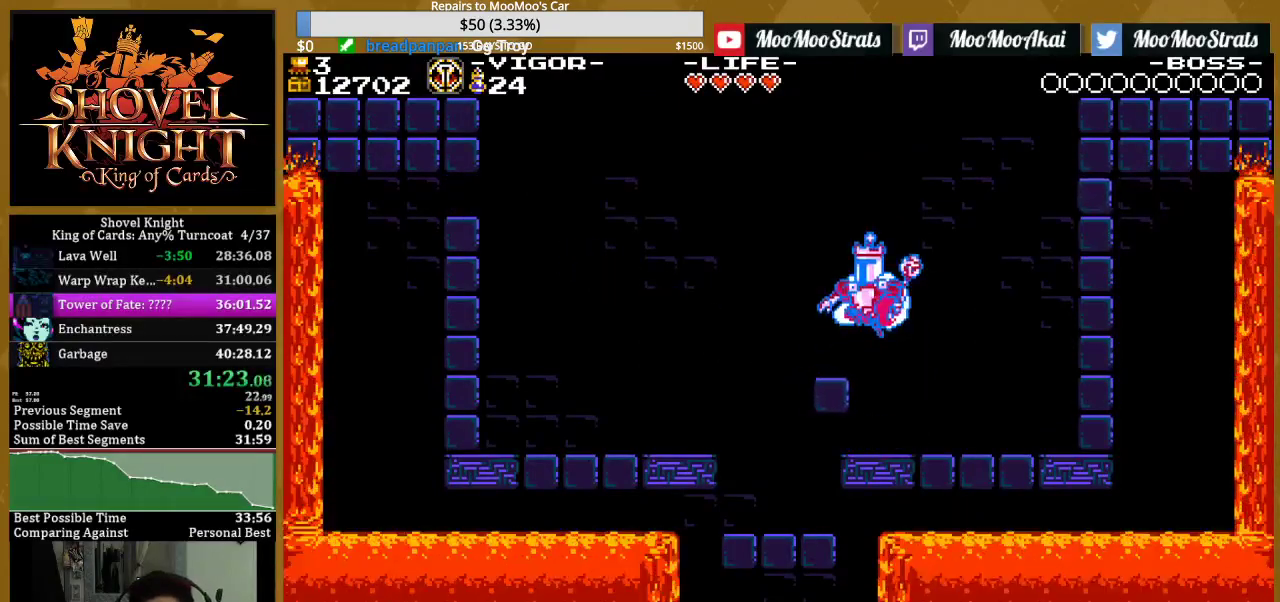
{"buttons": ["SQUARE", "DPAD_UP"], "events": [[217, "DPAD_RIGHT", "down"], [283, "DPAD_RIGHT", "up"], [450, "DPAD_UP", "down"]]}
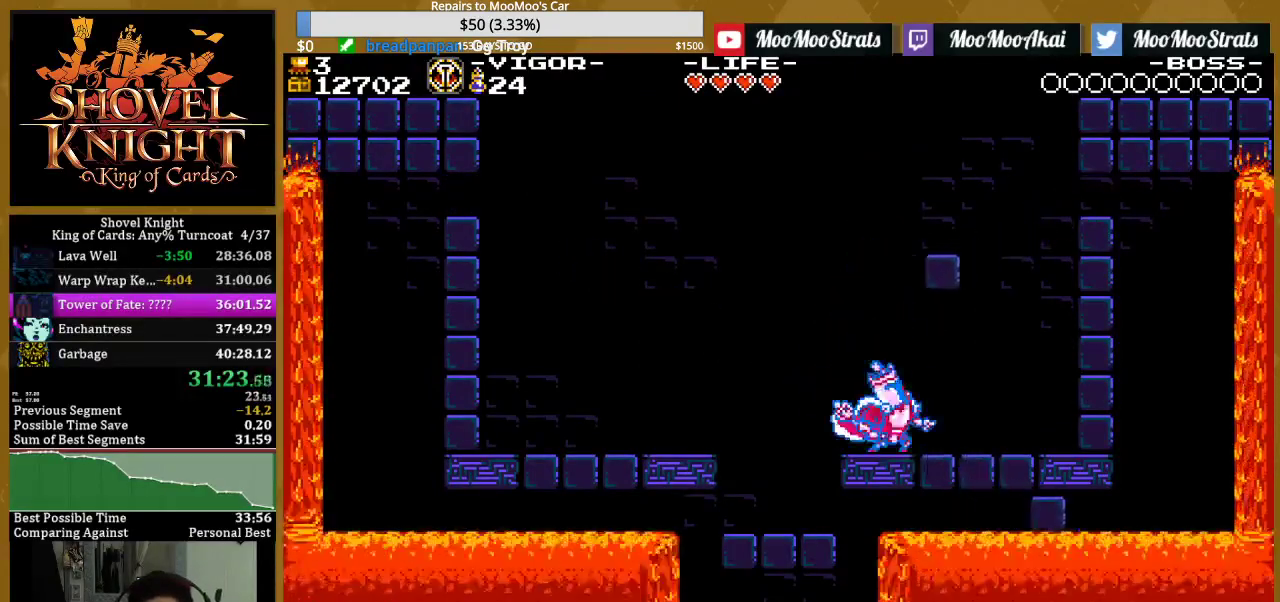
{"buttons": ["SQUARE"], "events": [[50, "DPAD_UP", "up"], [200, "DPAD_DOWN", "down"], [300, "DPAD_DOWN", "up"], [367, "DPAD_UP", "down"], [450, "DPAD_UP", "up"]]}
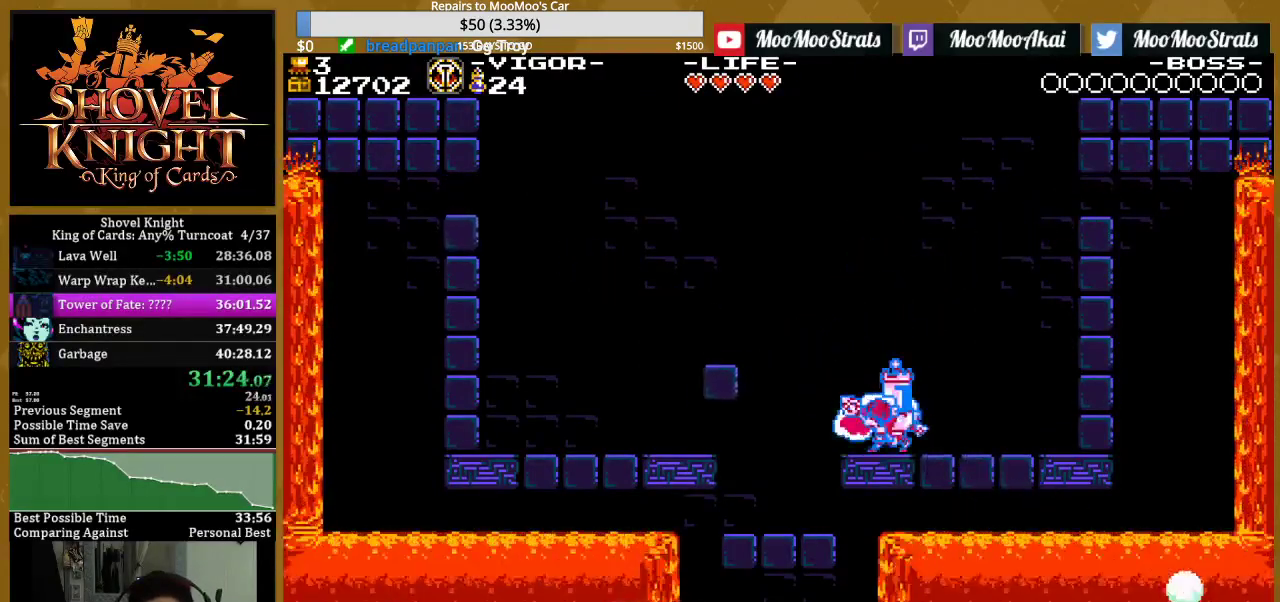
{"buttons": ["SQUARE"], "events": [[50, "DPAD_DOWN", "down"], [150, "DPAD_DOWN", "up"], [217, "DPAD_DOWN", "down"], [217, "DPAD_UP", "down"], [300, "DPAD_DOWN", "up"], [300, "DPAD_UP", "up"], [383, "DPAD_DOWN", "down"], [483, "DPAD_DOWN", "up"]]}
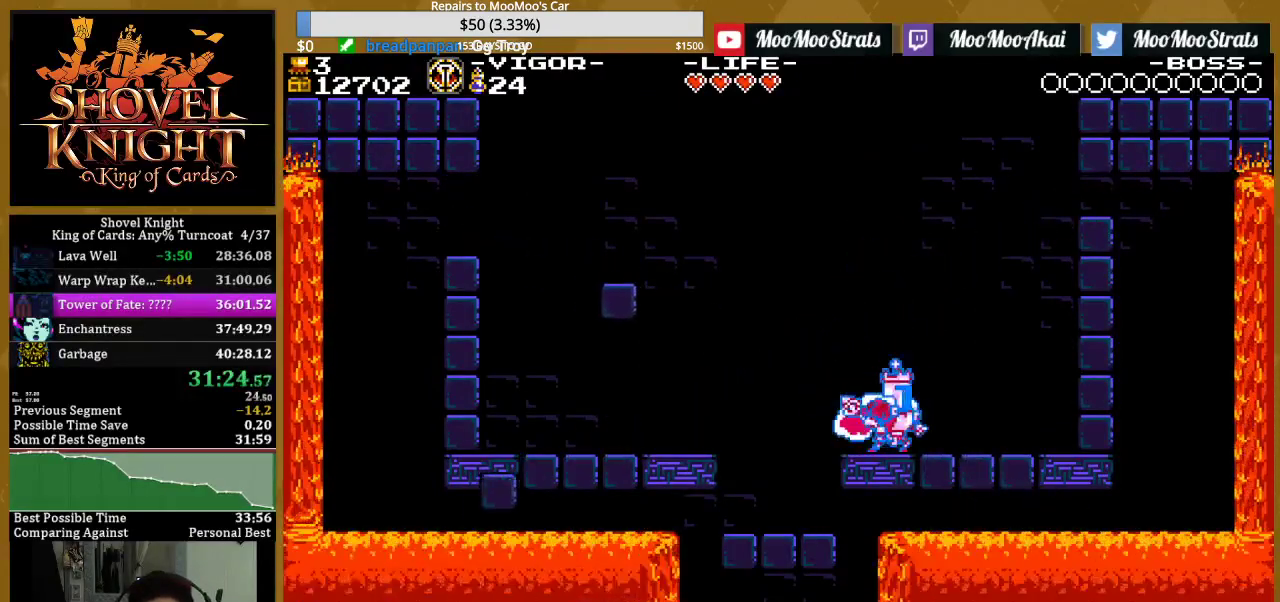
{"buttons": ["CROSS", "SQUARE"], "events": [[33, "DPAD_UP", "down"], [117, "CROSS", "down"], [150, "DPAD_UP", "up"], [267, "DPAD_LEFT", "down"], [483, "DPAD_LEFT", "up"]]}
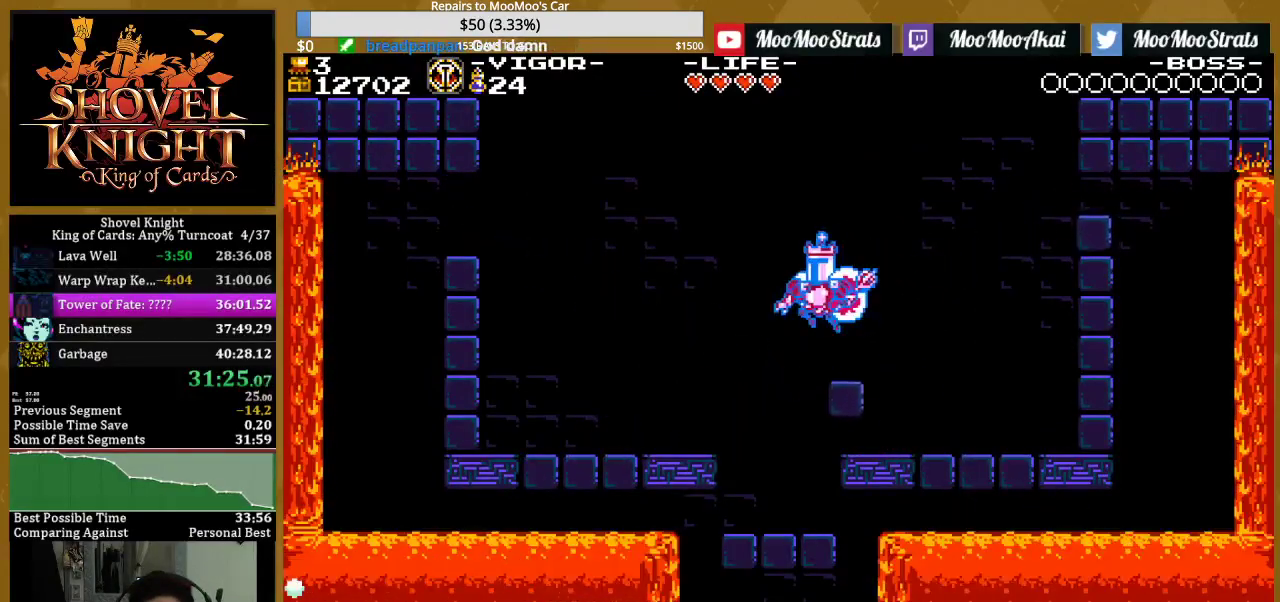
{"buttons": ["SQUARE"], "events": [[33, "CROSS", "up"], [67, "DPAD_RIGHT", "down"], [300, "DPAD_RIGHT", "up"], [417, "DPAD_UP", "down"], [500, "DPAD_UP", "up"]]}
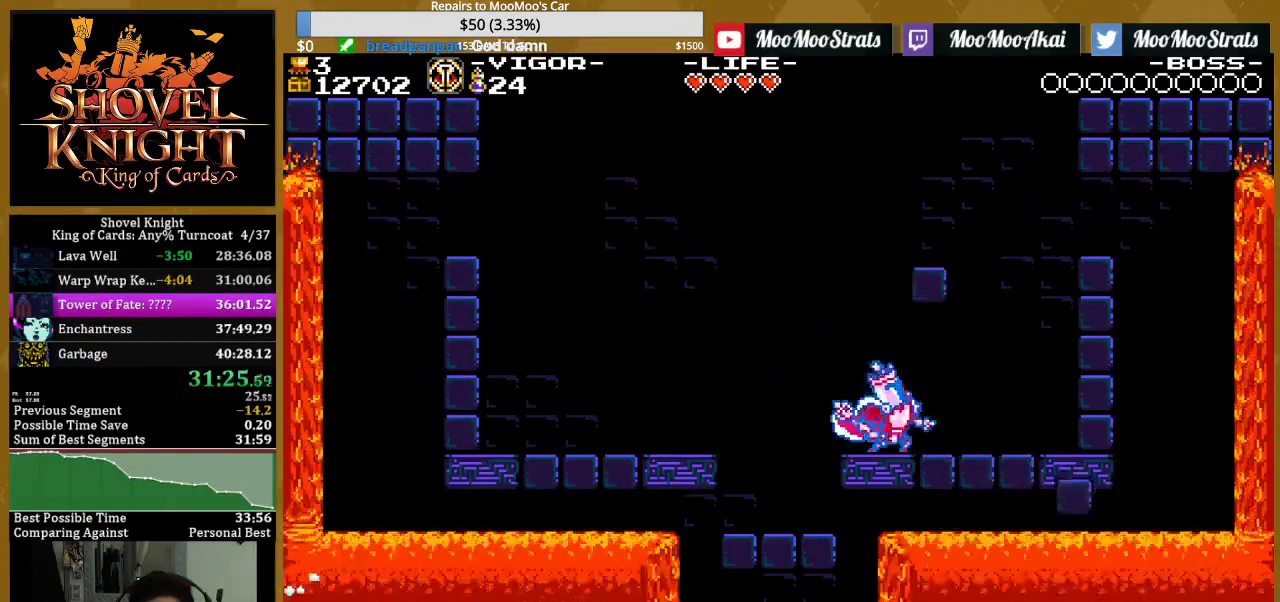
{"buttons": ["SQUARE", "DPAD_DOWN"], "events": [[83, "DPAD_DOWN", "down"], [200, "DPAD_DOWN", "up"], [283, "DPAD_UP", "down"], [367, "DPAD_UP", "up"], [467, "DPAD_DOWN", "down"]]}
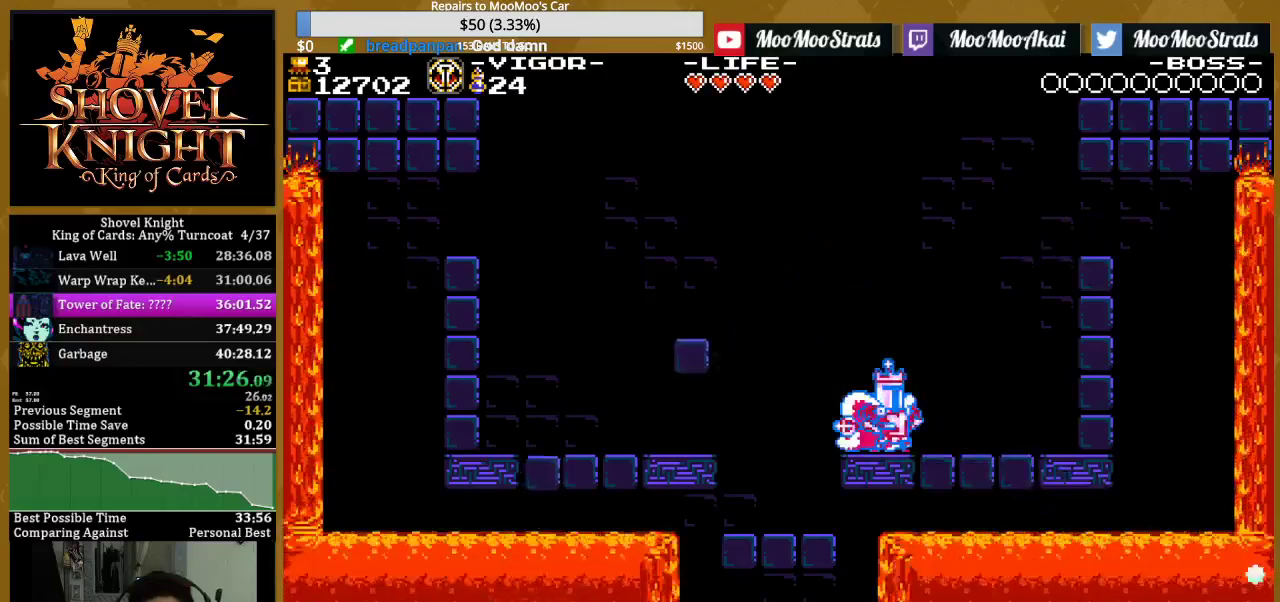
{"buttons": ["CROSS", "SQUARE", "DPAD_LEFT"], "events": [[67, "DPAD_DOWN", "up"], [150, "DPAD_UP", "down"], [217, "DPAD_UP", "up"], [317, "DPAD_LEFT", "down"], [350, "CROSS", "down"]]}
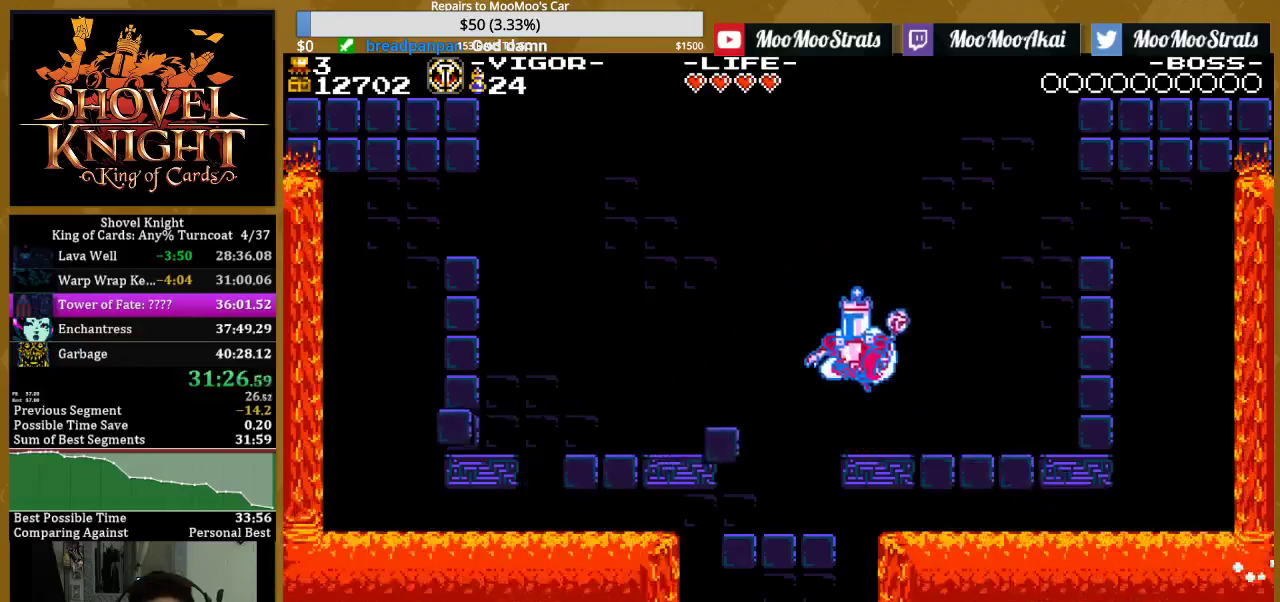
{"buttons": ["SQUARE", "DPAD_LEFT"], "events": [[217, "CROSS", "up"]]}
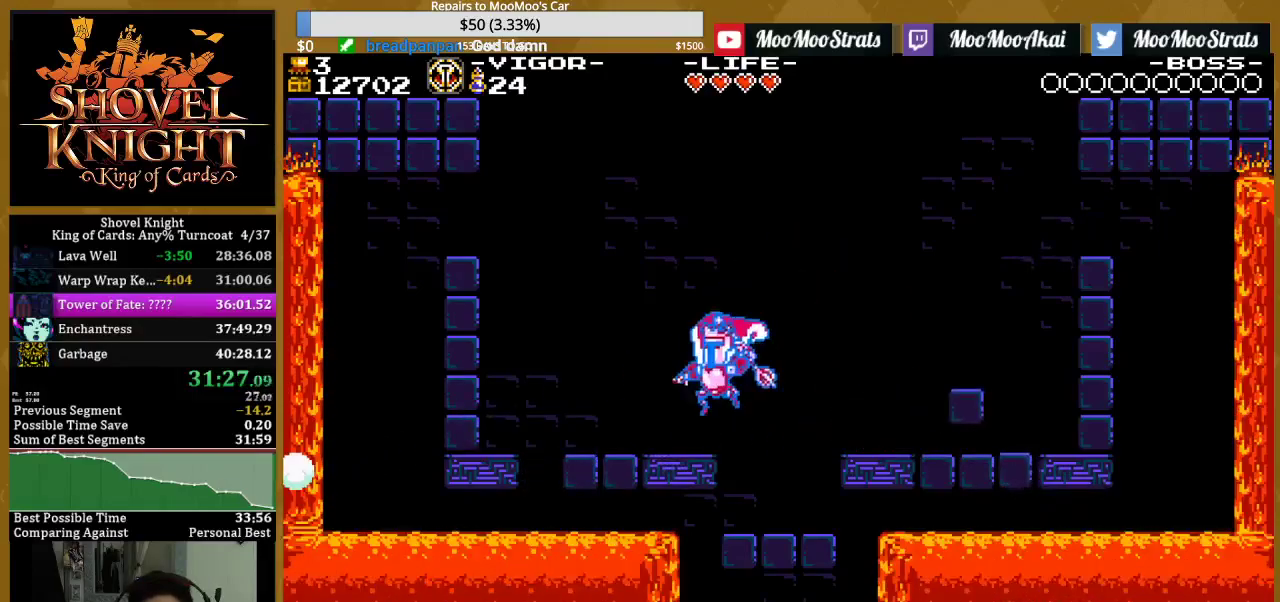
{"buttons": ["CROSS", "SQUARE", "DPAD_RIGHT"], "events": [[33, "DPAD_LEFT", "up"], [133, "DPAD_UP", "down"], [233, "DPAD_UP", "up"], [317, "CROSS", "down"], [317, "DPAD_RIGHT", "down"]]}
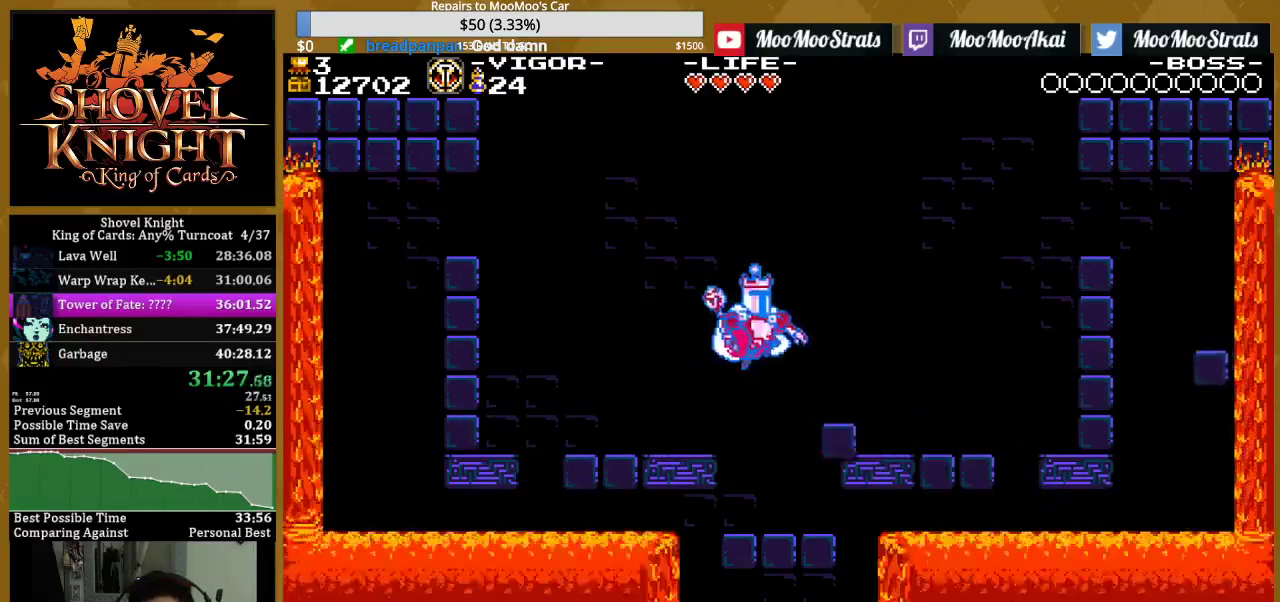
{"buttons": ["SQUARE"], "events": [[33, "CROSS", "up"], [400, "DPAD_RIGHT", "up"]]}
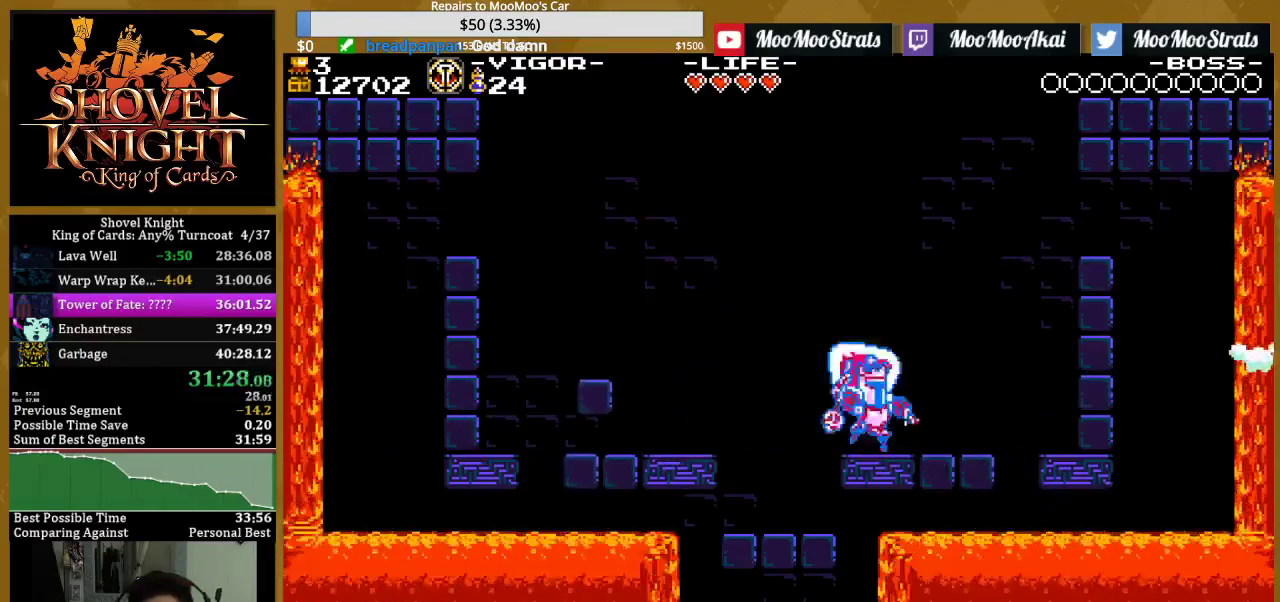
{"buttons": ["CROSS", "SQUARE", "DPAD_LEFT"], "events": [[50, "DPAD_UP", "down"], [133, "DPAD_UP", "up"], [200, "DPAD_UP", "down"], [300, "DPAD_UP", "up"], [333, "CROSS", "down"], [367, "DPAD_LEFT", "down"]]}
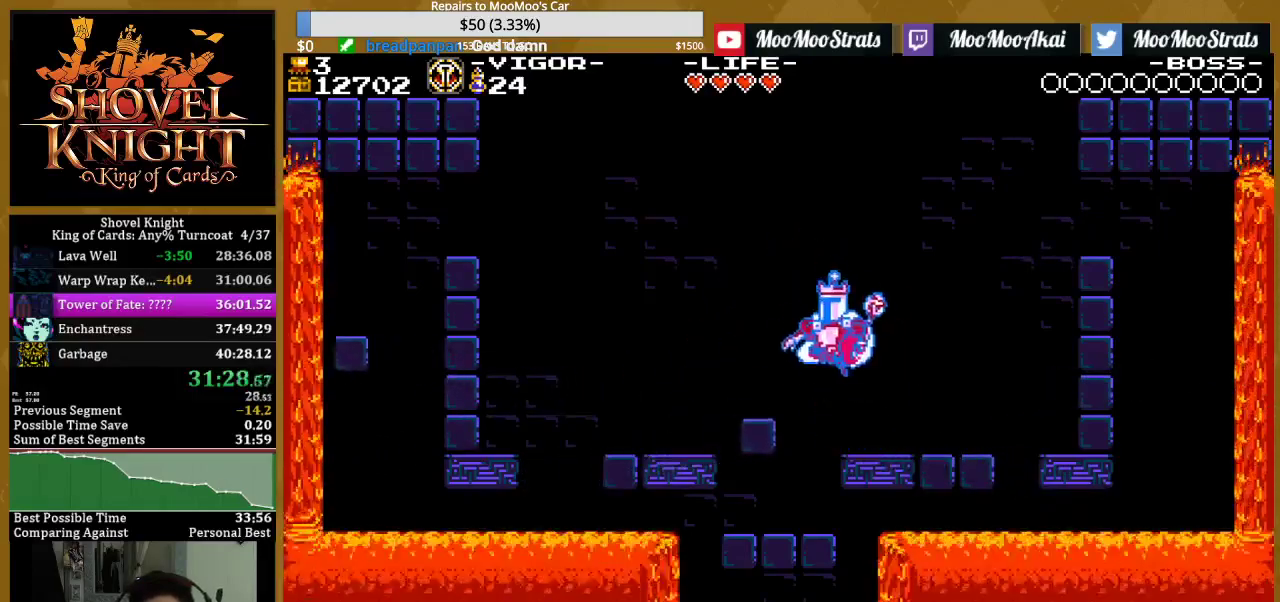
{"buttons": ["SQUARE"], "events": [[117, "CROSS", "up"], [450, "DPAD_LEFT", "up"]]}
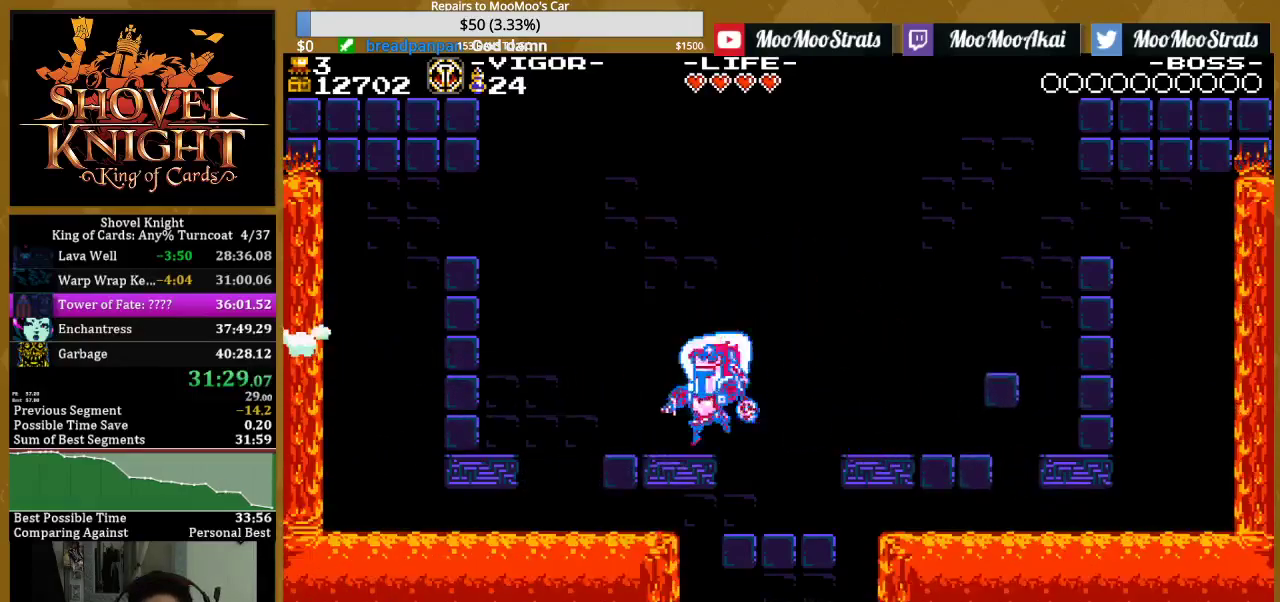
{"buttons": ["SQUARE", "DPAD_RIGHT"], "events": [[33, "DPAD_UP", "down"], [117, "DPAD_UP", "up"], [183, "DPAD_UP", "down"], [267, "DPAD_UP", "up"], [300, "CROSS", "down"], [333, "DPAD_RIGHT", "down"], [500, "CROSS", "up"]]}
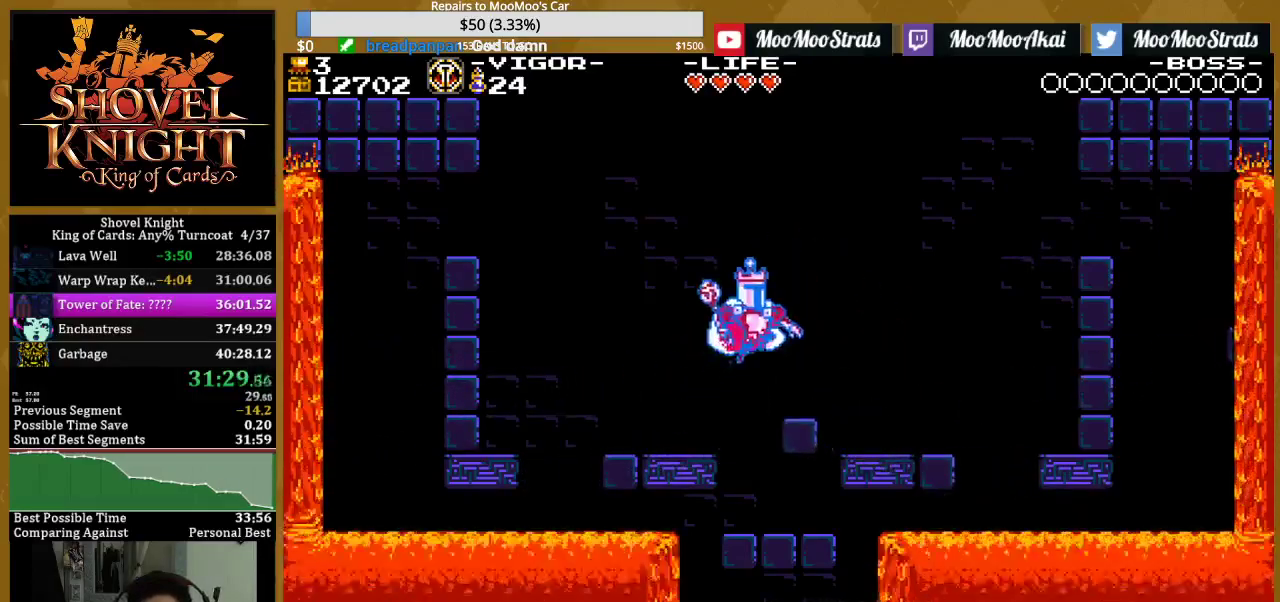
{"buttons": ["SQUARE", "DPAD_DOWN"], "events": [[383, "DPAD_RIGHT", "up"], [483, "DPAD_DOWN", "down"]]}
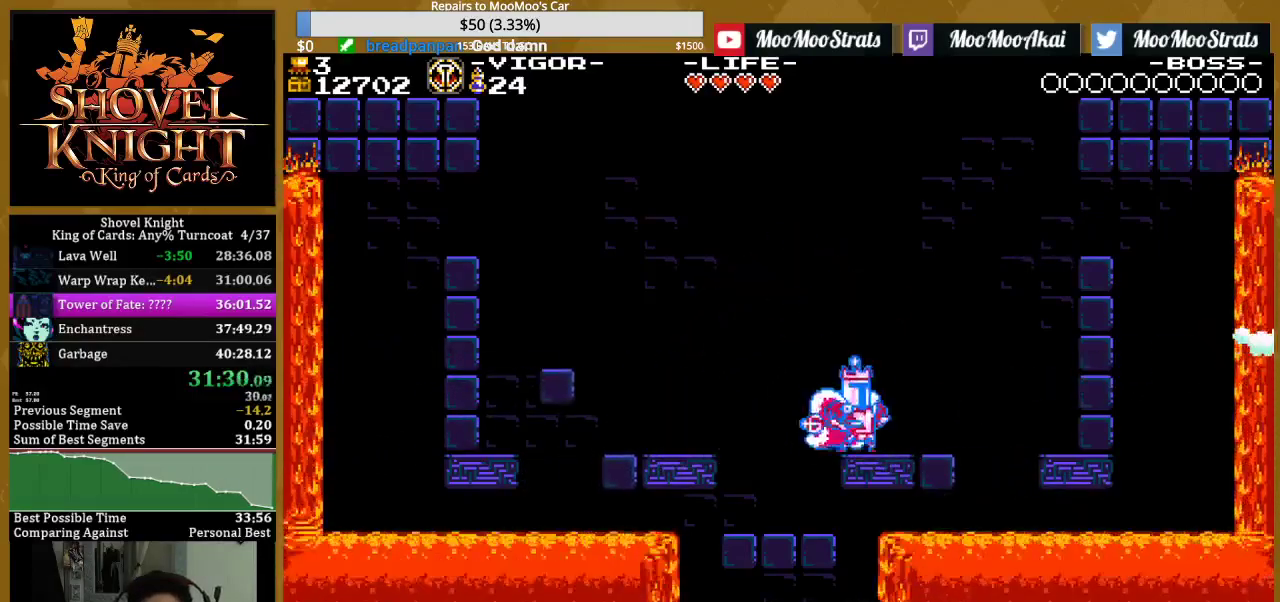
{"buttons": ["SQUARE", "DPAD_LEFT"], "events": [[83, "DPAD_DOWN", "up"], [150, "DPAD_DOWN", "down"], [217, "DPAD_DOWN", "up"], [250, "CROSS", "down"], [300, "DPAD_LEFT", "down"], [467, "CROSS", "up"]]}
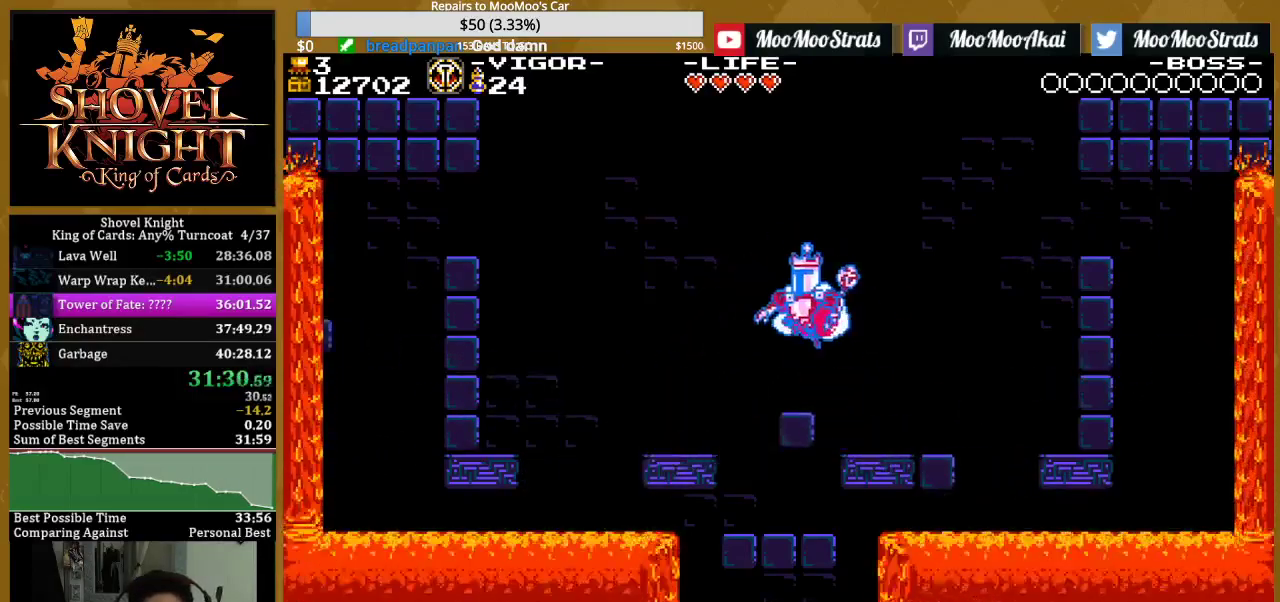
{"buttons": ["SQUARE", "DPAD_UP"], "events": [[333, "DPAD_LEFT", "up"], [450, "DPAD_UP", "down"]]}